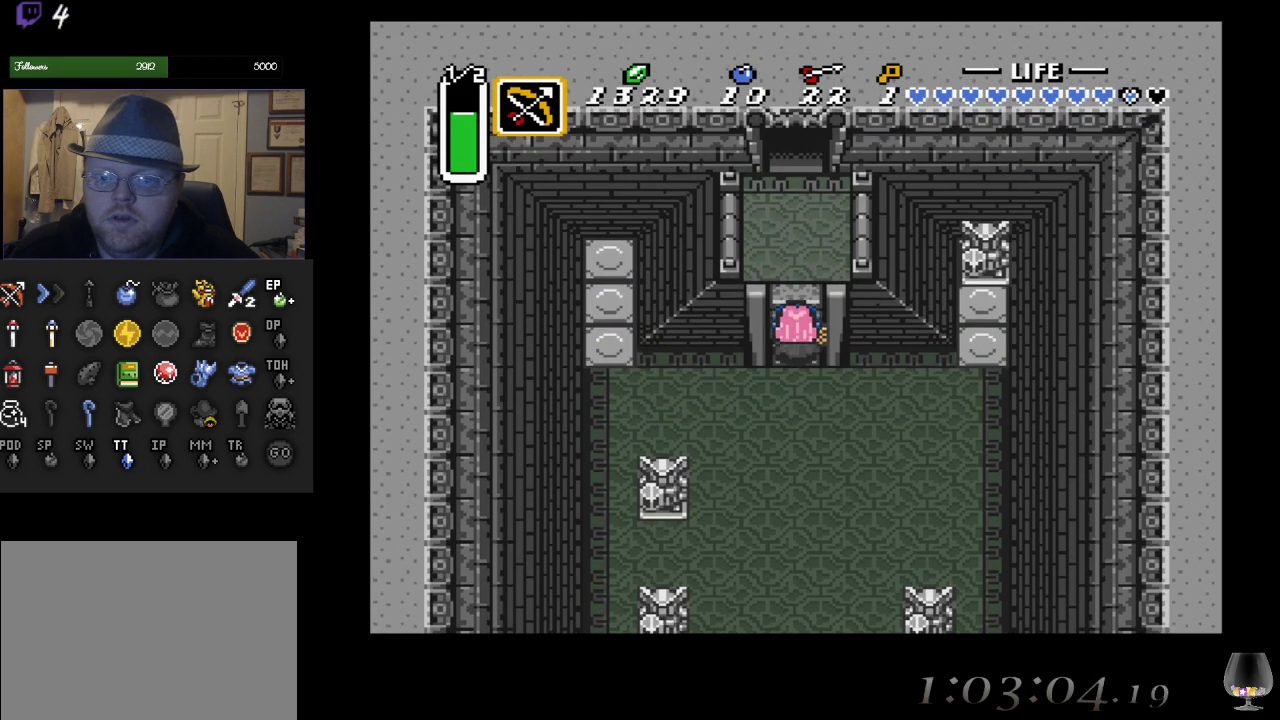
Gameplay with a controller (PlayStation layout); each line is a JSON object with the inputs held at the frame after it. "events" lists button and stick changes between this image and that frame as [ms after this image, input, new state], when the widget could be followed in between. Not read: L2 R2 R3 right_stick.
{"buttons": [], "left_stick": "up", "events": []}
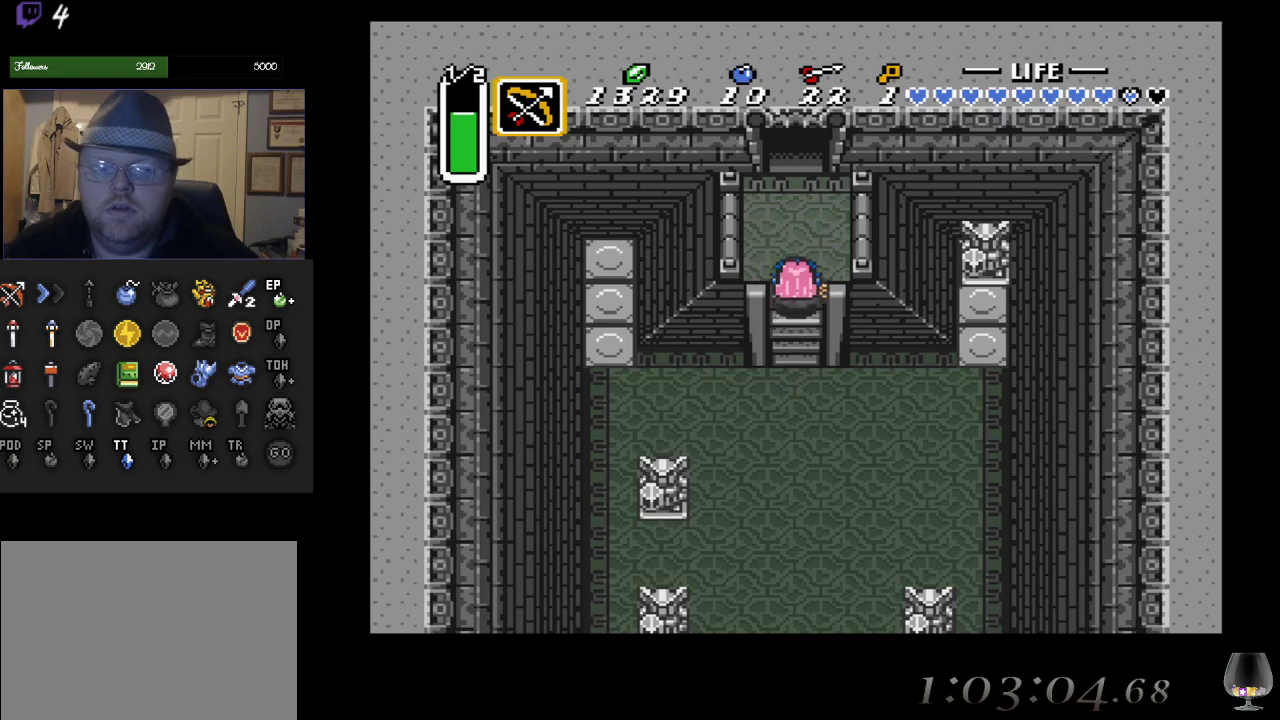
{"buttons": [], "left_stick": "up", "events": []}
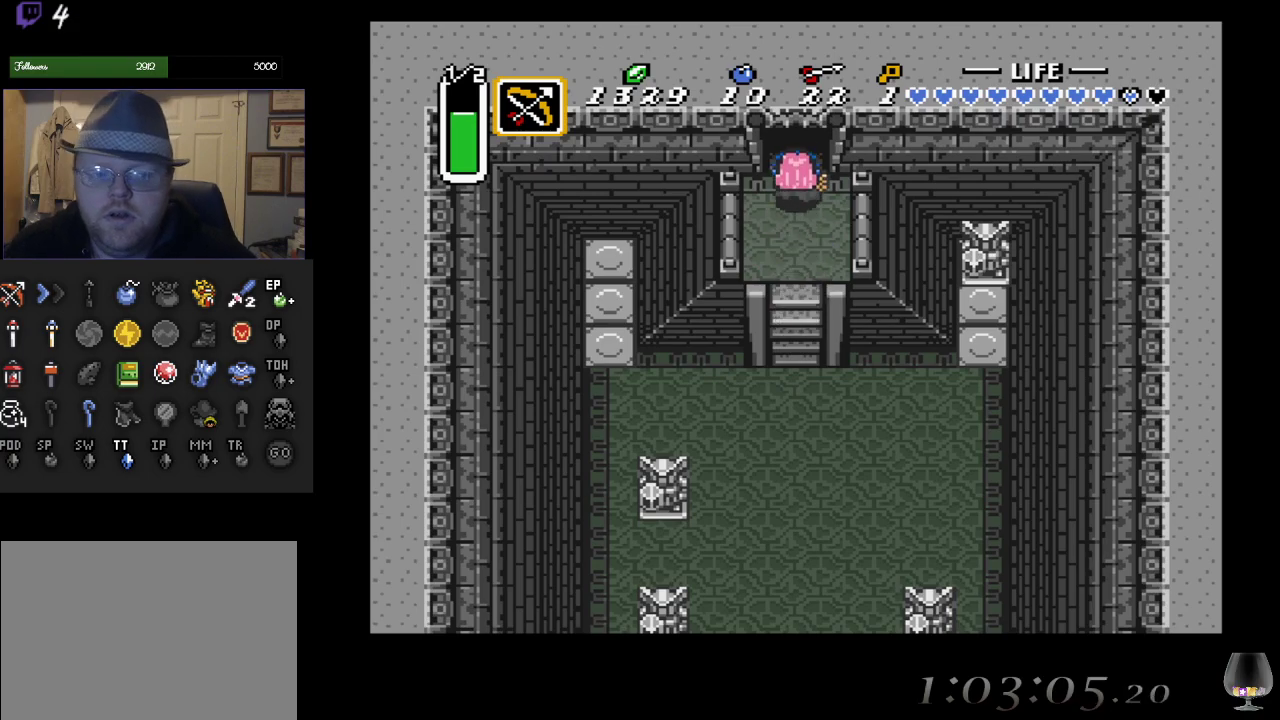
{"buttons": [], "left_stick": "up", "events": []}
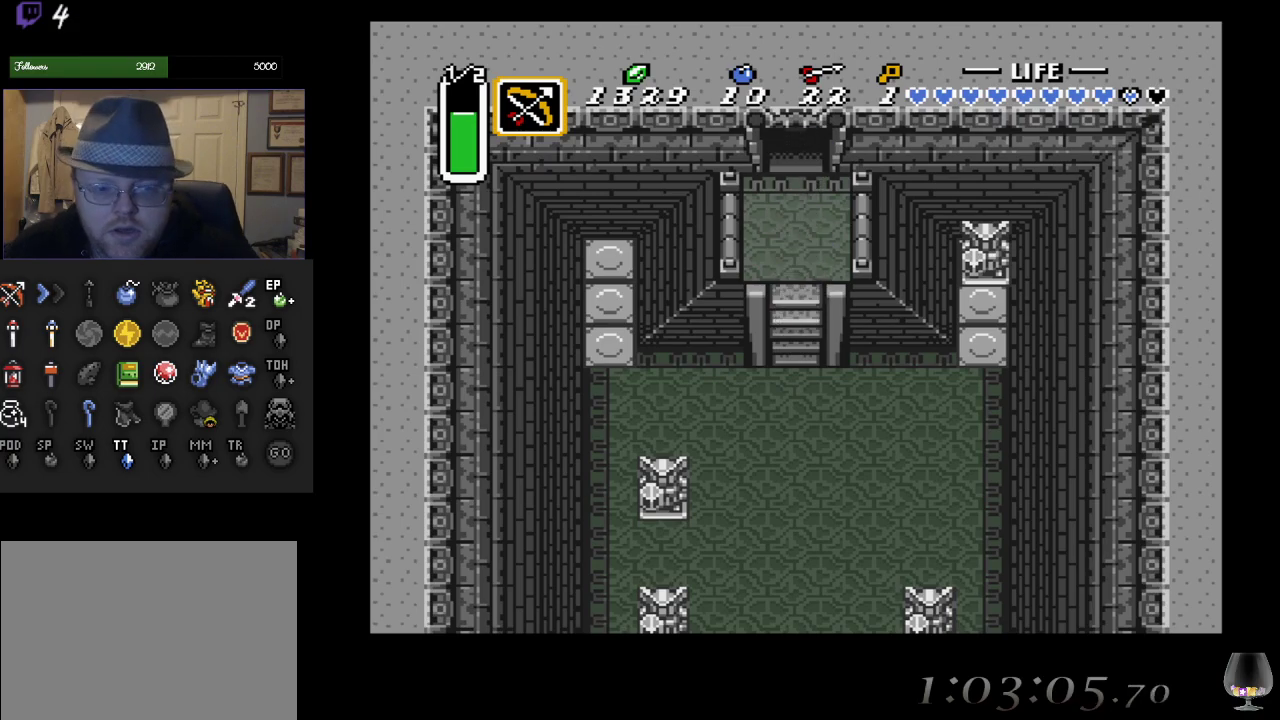
{"buttons": [], "left_stick": "up", "events": []}
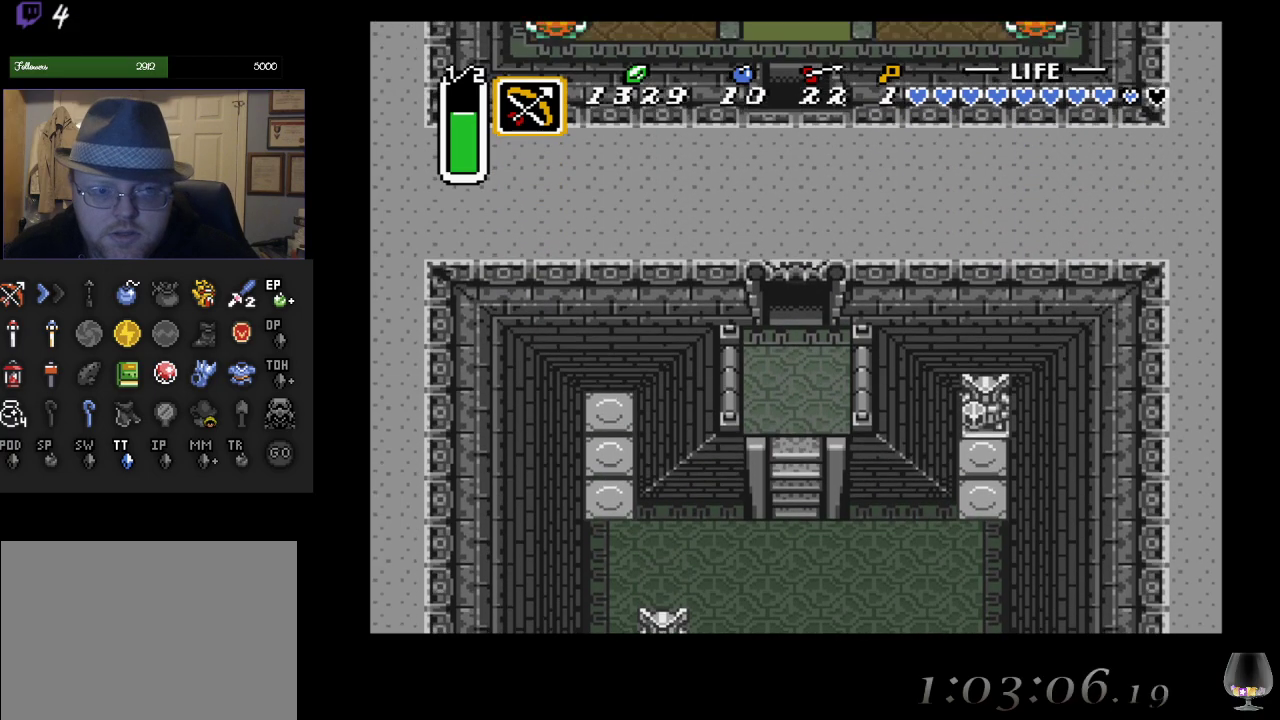
{"buttons": [], "left_stick": "center", "events": [[133, "left_stick", "center"]]}
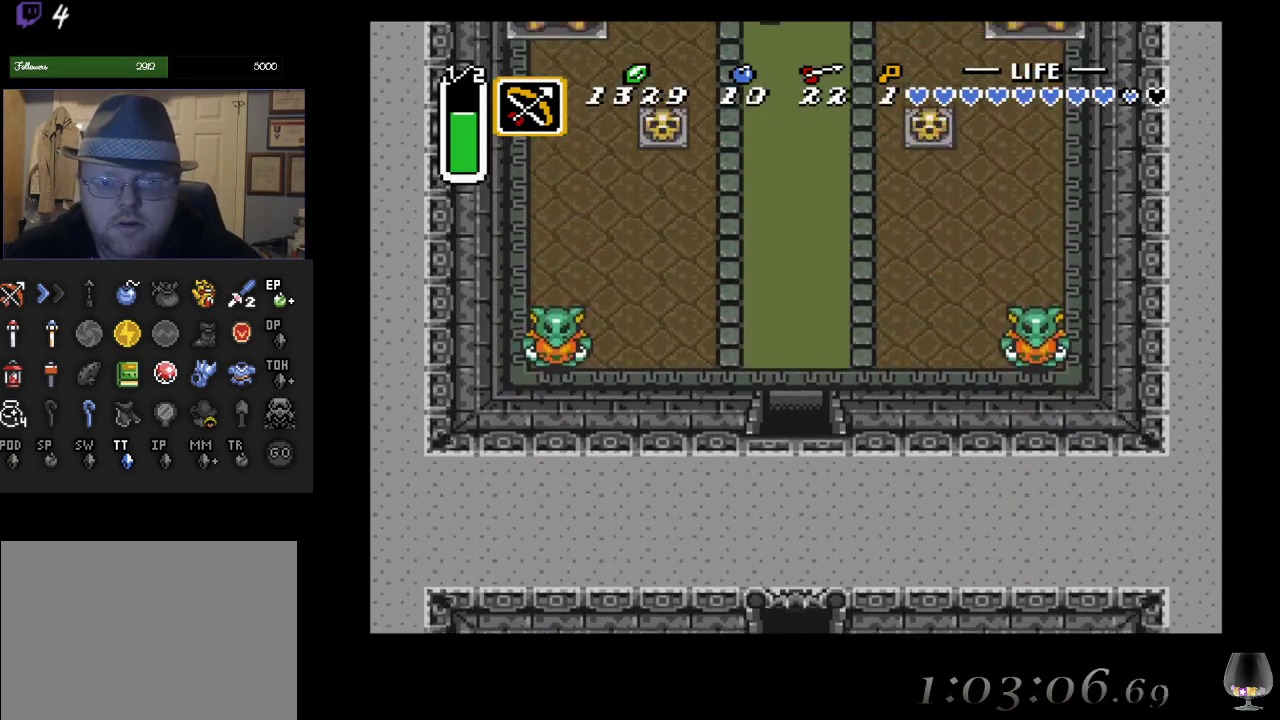
{"buttons": [], "left_stick": "up", "events": [[250, "left_stick", "up"]]}
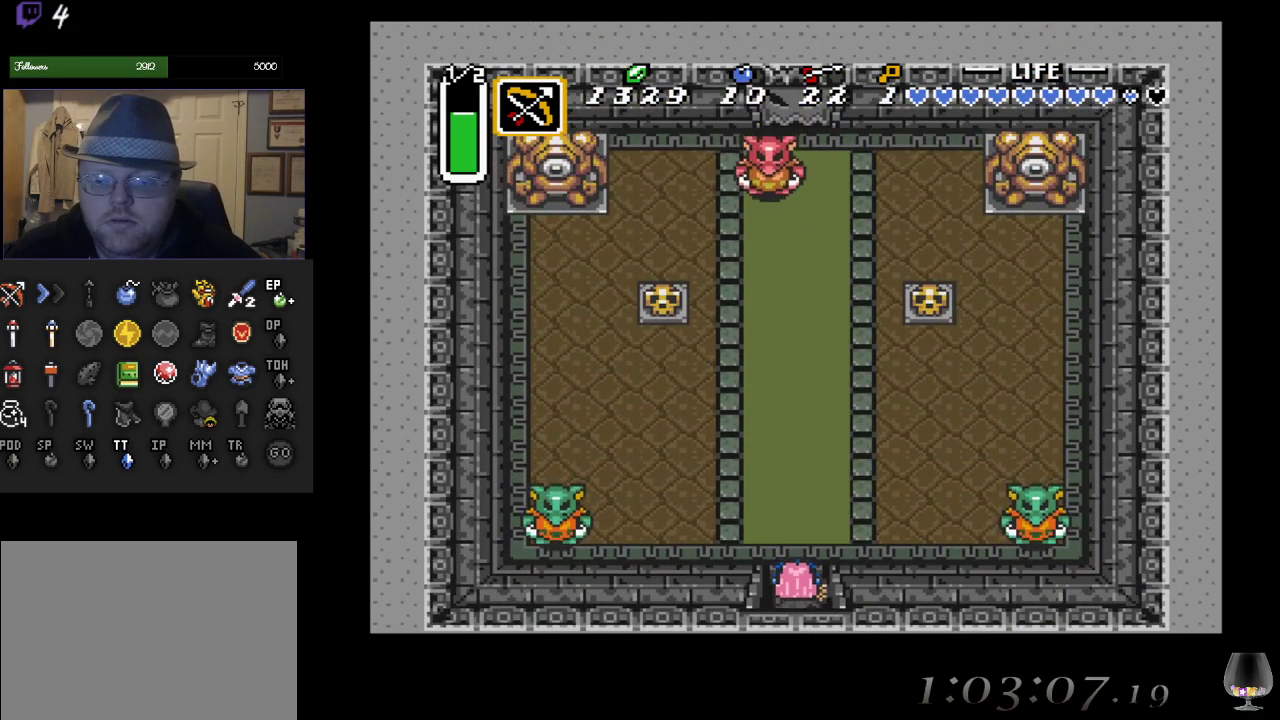
{"buttons": [], "left_stick": "center", "events": [[400, "left_stick", "center"]]}
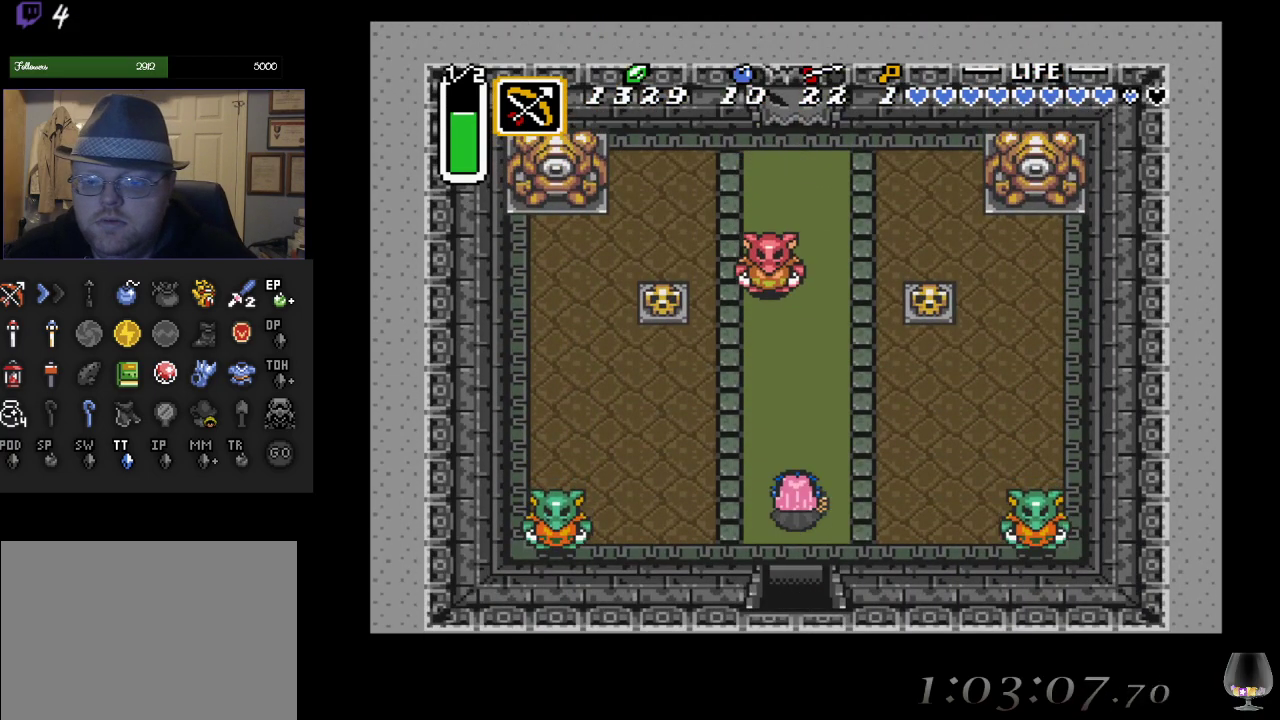
{"buttons": [], "left_stick": "center", "events": [[83, "SQUARE", "down"], [200, "SQUARE", "up"], [350, "left_stick", "left"], [450, "left_stick", "center"]]}
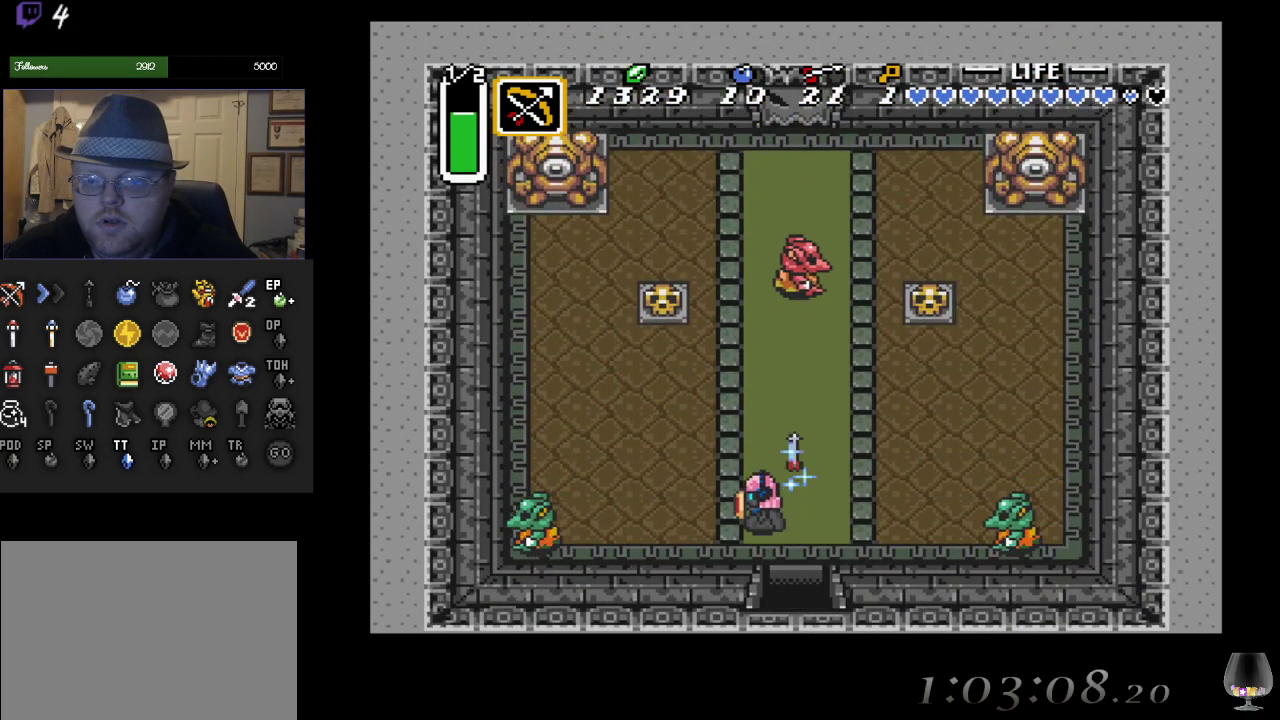
{"buttons": [], "left_stick": "center", "events": []}
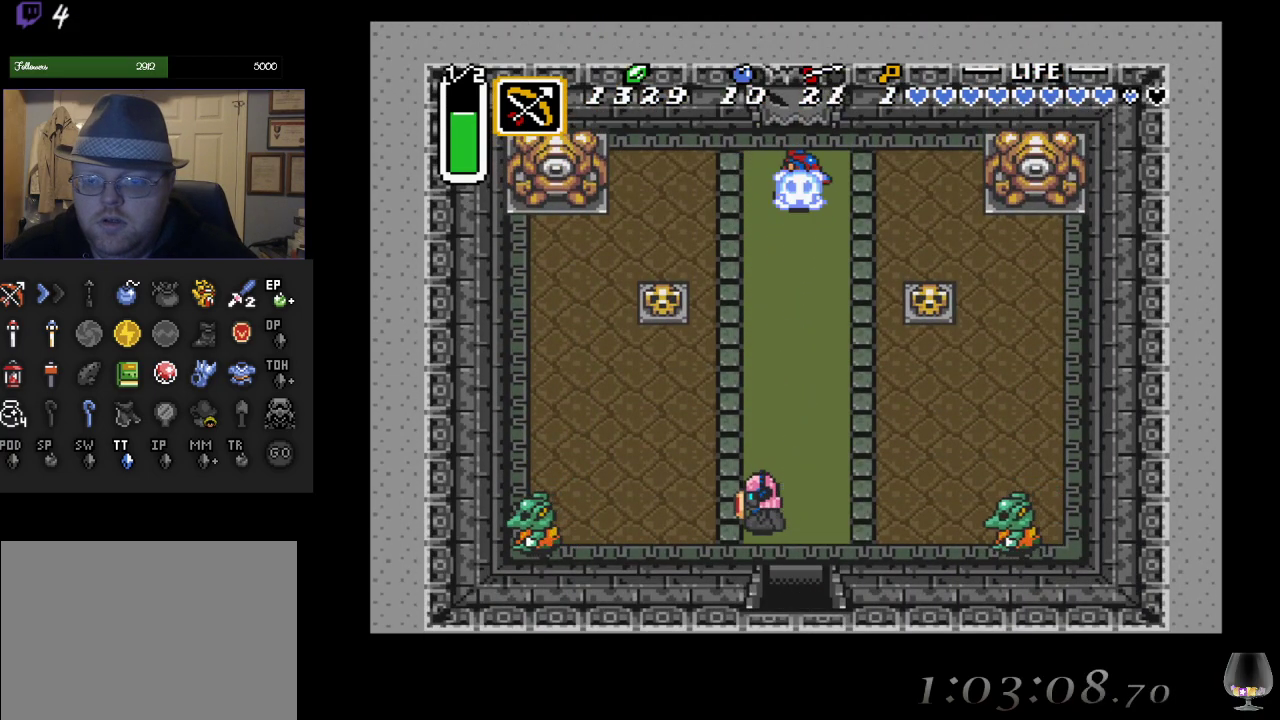
{"buttons": [], "left_stick": "down", "events": [[83, "left_stick", "left"], [217, "SQUARE", "down"], [233, "left_stick", "center"], [383, "SQUARE", "up"], [500, "left_stick", "down"]]}
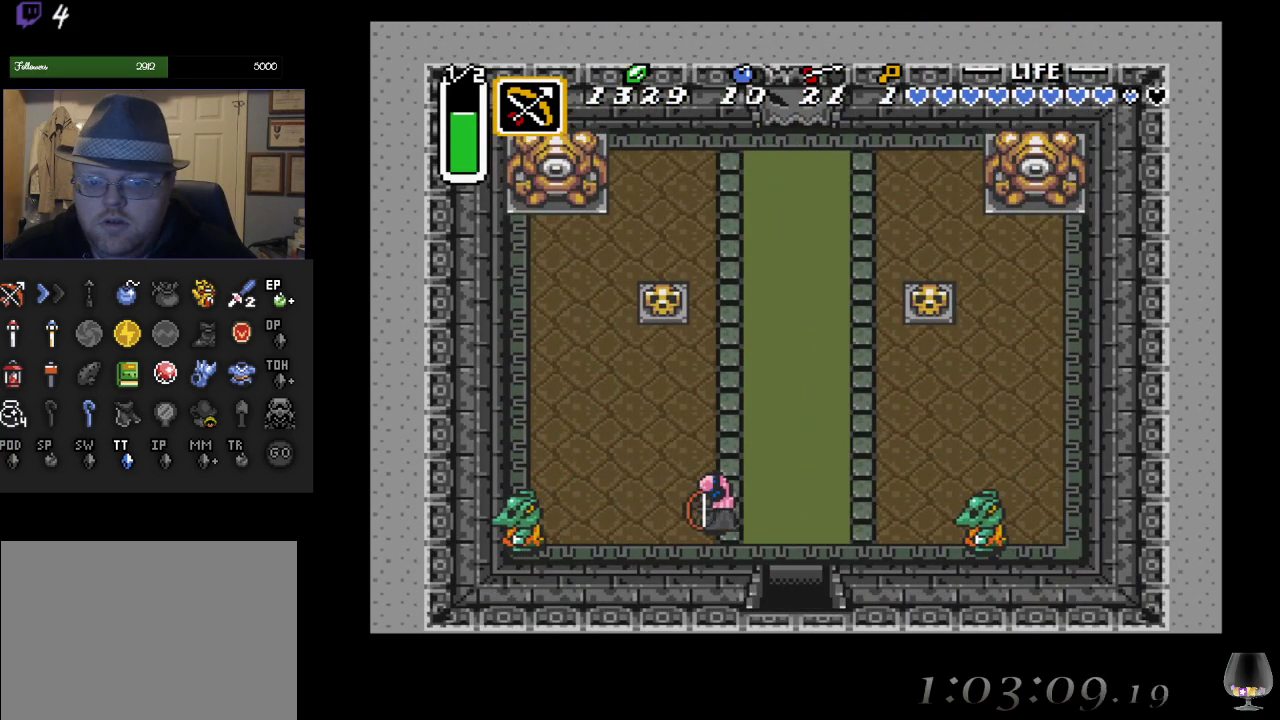
{"buttons": [], "left_stick": "right", "events": [[100, "left_stick", "center"], [433, "left_stick", "right"]]}
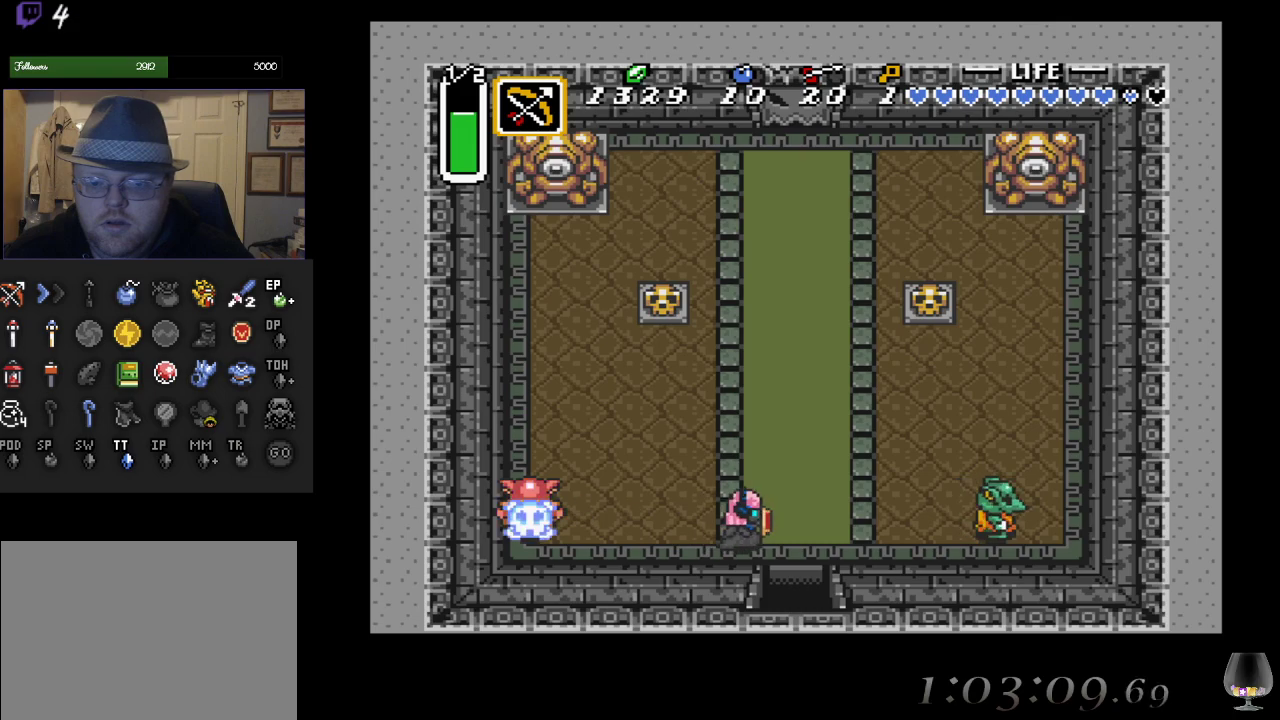
{"buttons": [], "left_stick": "center", "events": [[200, "SQUARE", "down"], [250, "left_stick", "center"], [333, "SQUARE", "up"]]}
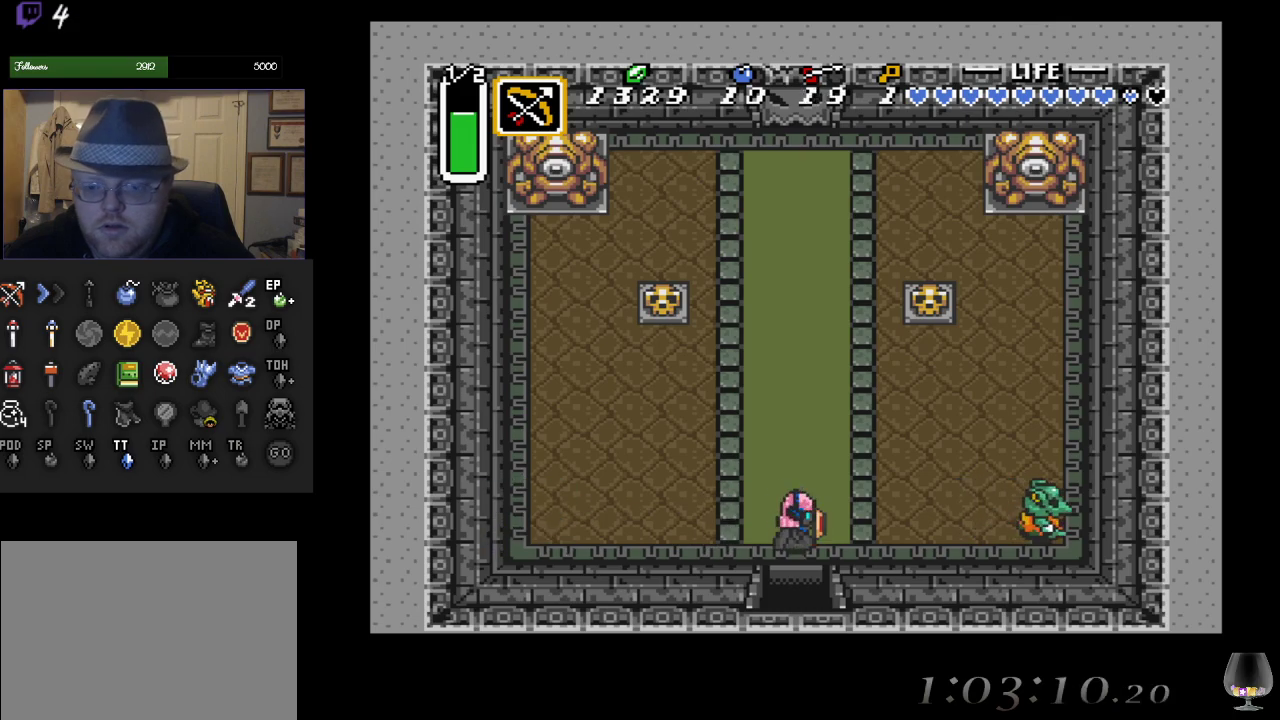
{"buttons": [], "left_stick": "center", "events": [[83, "left_stick", "up"], [167, "left_stick", "center"]]}
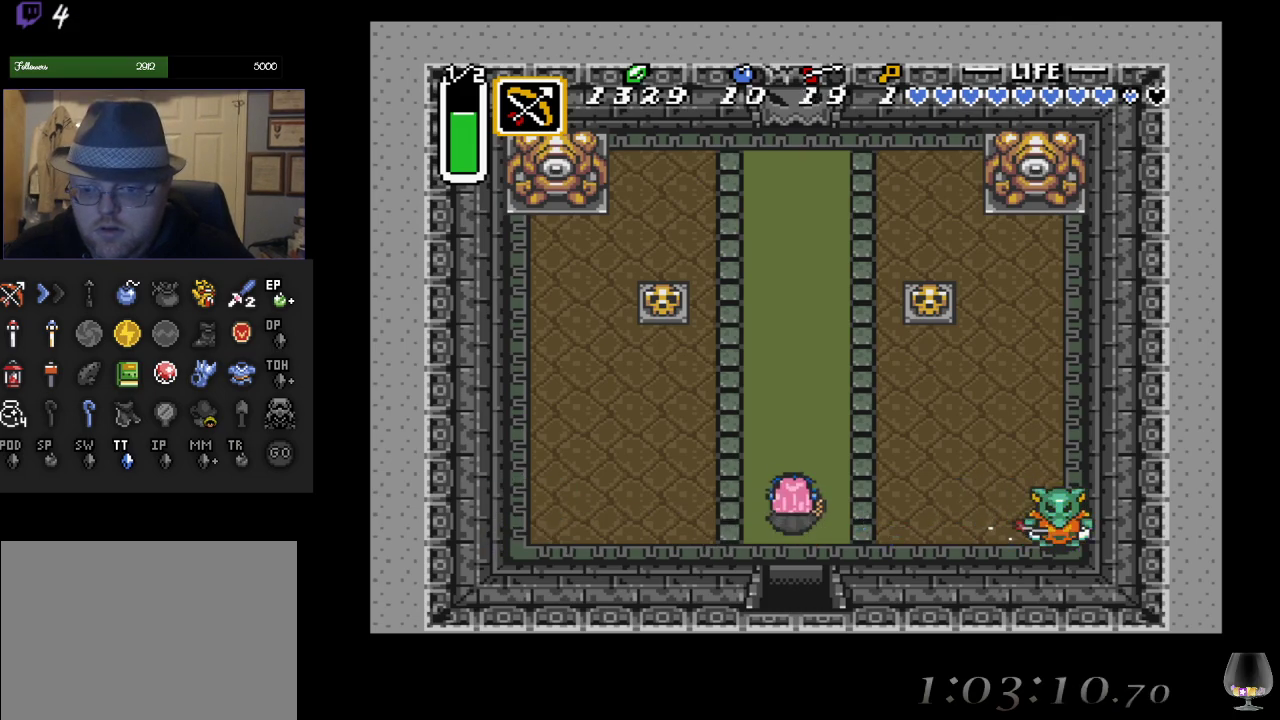
{"buttons": [], "left_stick": "up", "events": [[67, "left_stick", "up"]]}
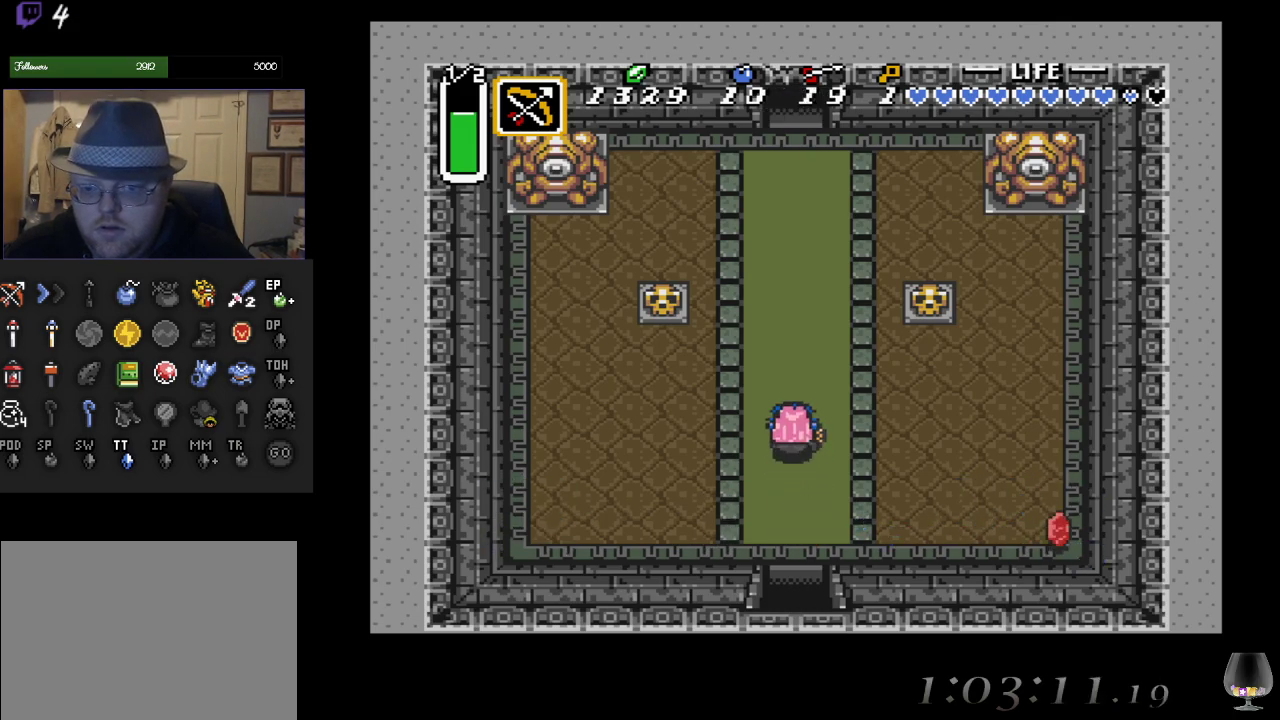
{"buttons": [], "left_stick": "up", "events": []}
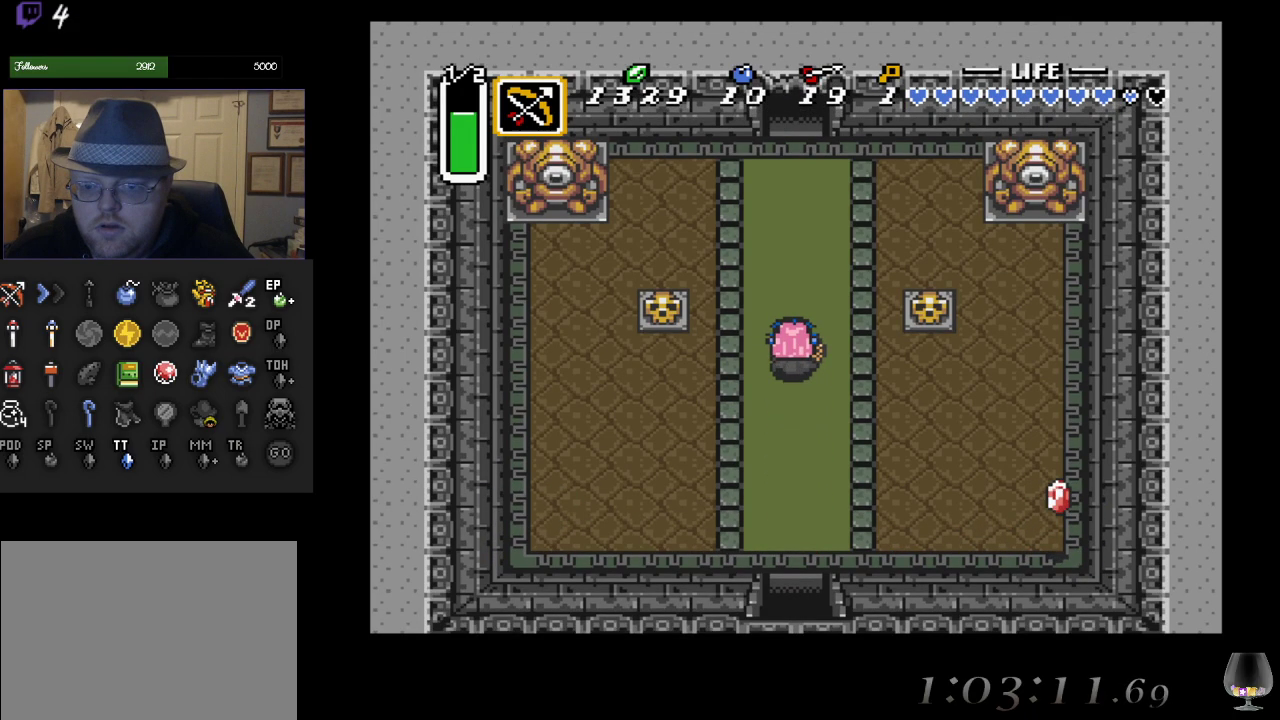
{"buttons": [], "left_stick": "up", "events": []}
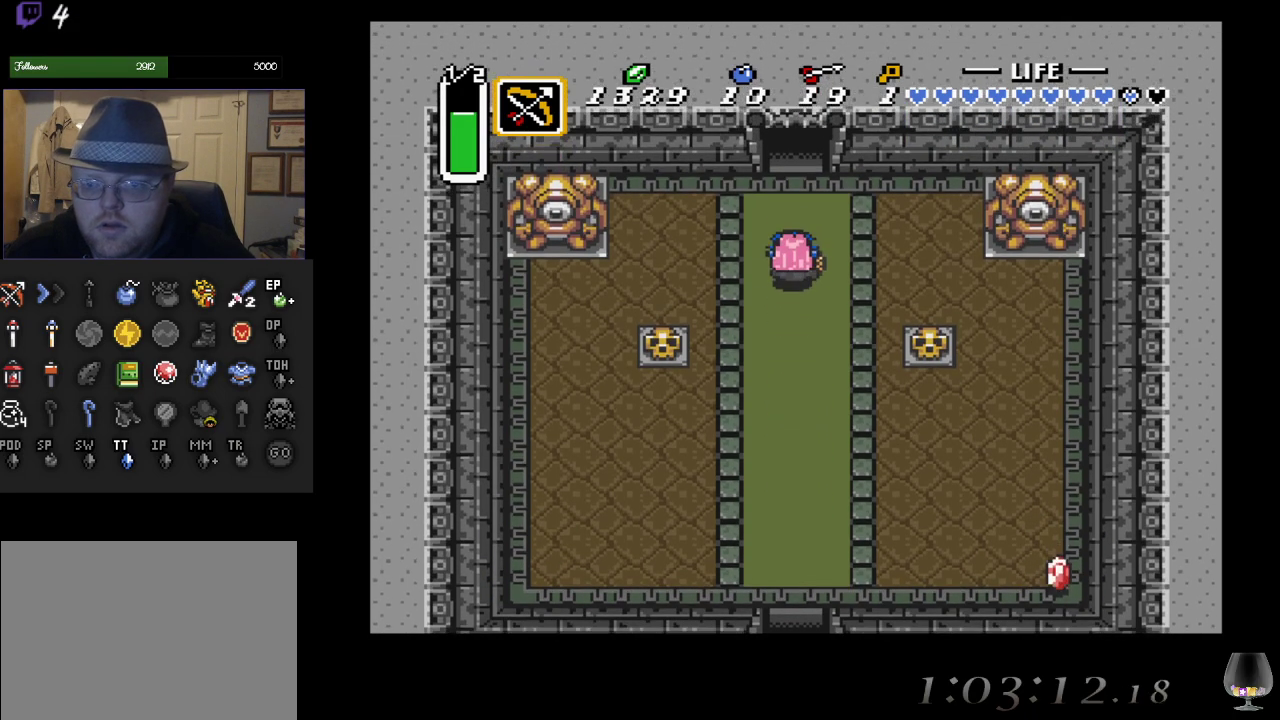
{"buttons": [], "left_stick": "up", "events": []}
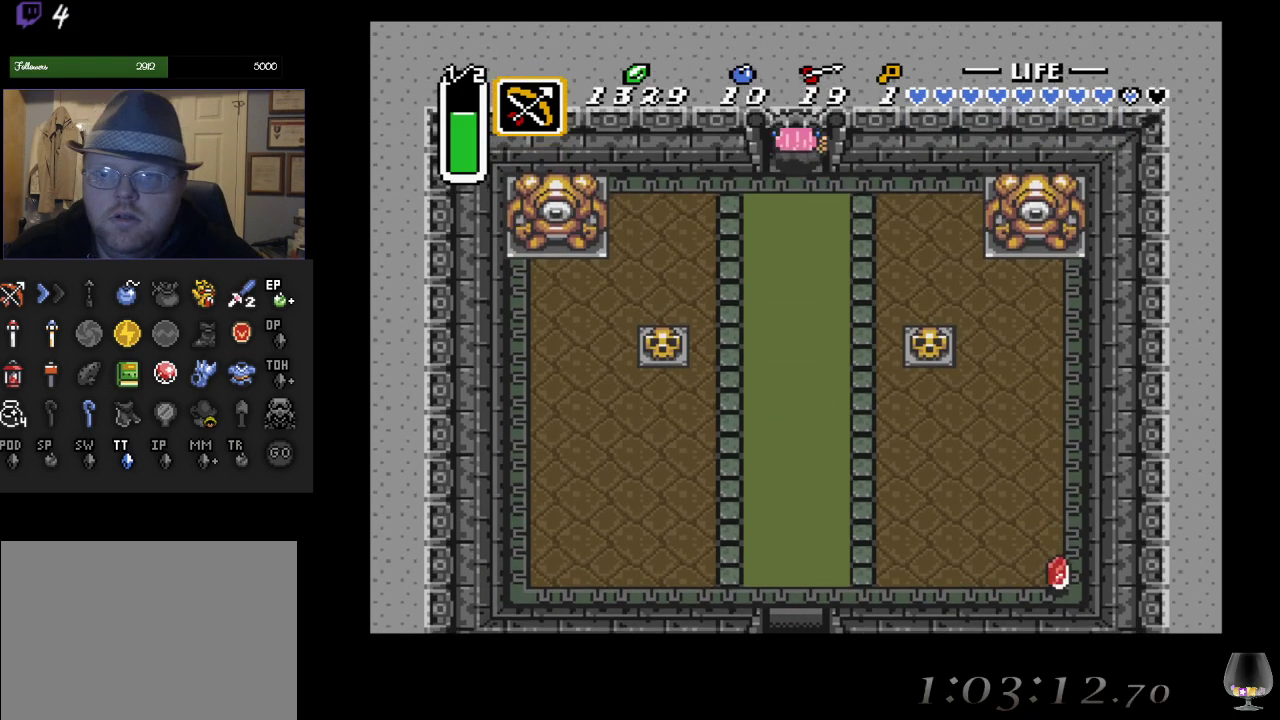
{"buttons": [], "left_stick": "up", "events": []}
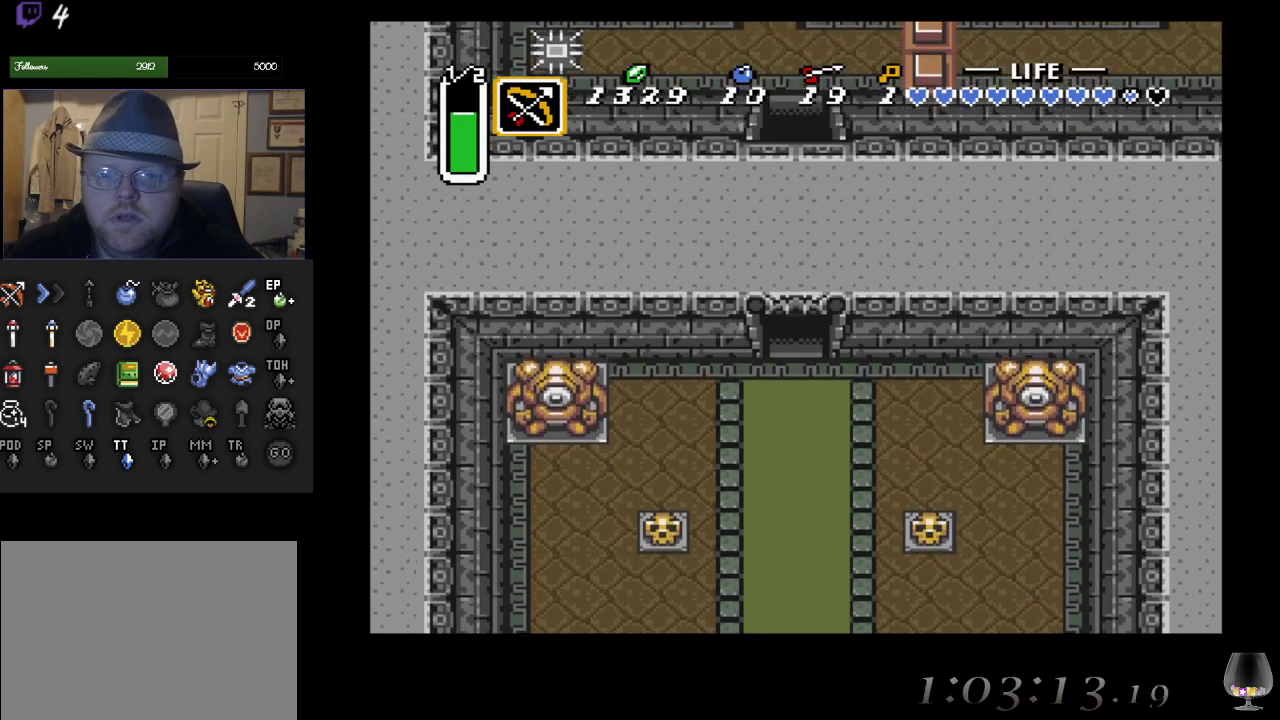
{"buttons": [], "left_stick": "center", "events": [[250, "left_stick", "center"]]}
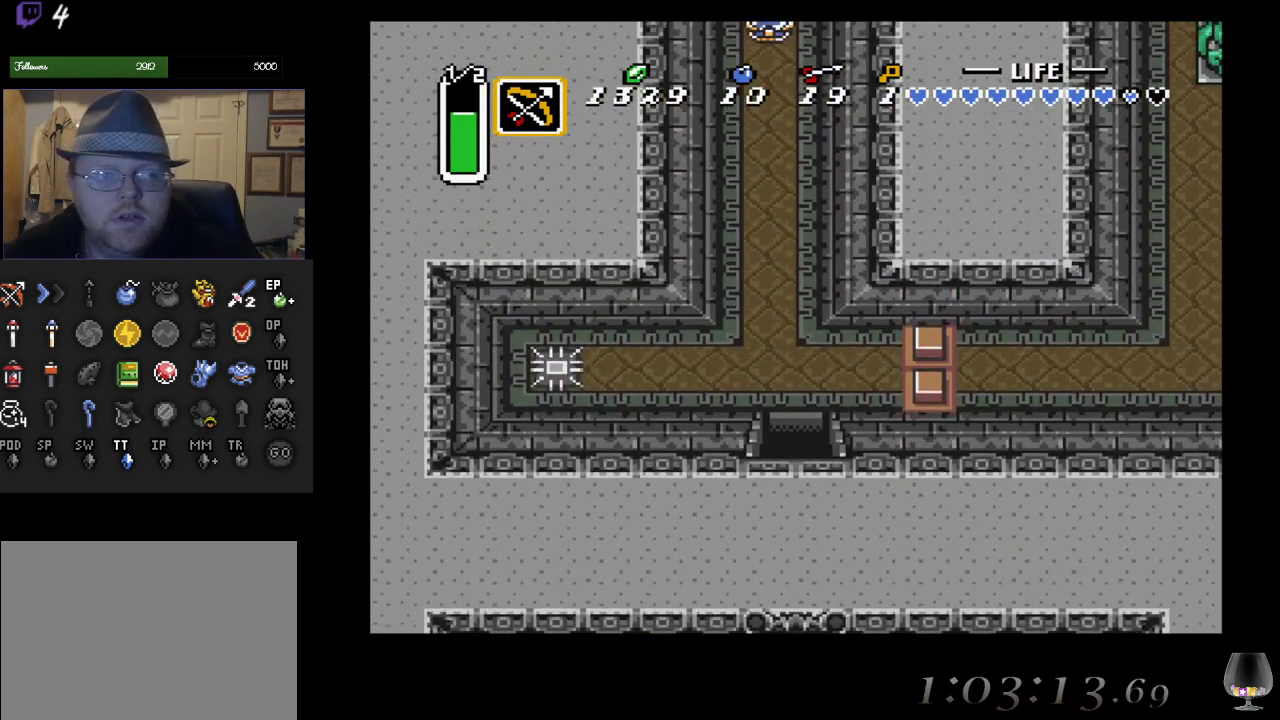
{"buttons": [], "left_stick": "up", "events": [[50, "left_stick", "up"]]}
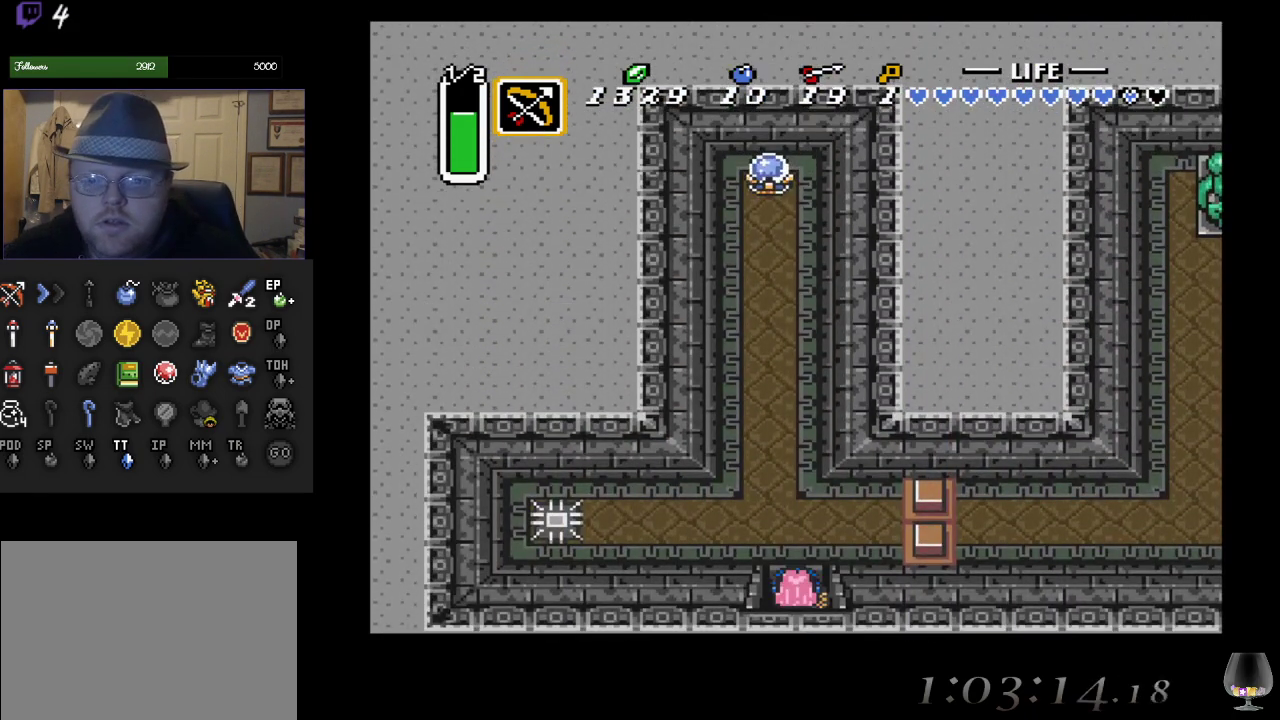
{"buttons": [], "left_stick": "up", "events": []}
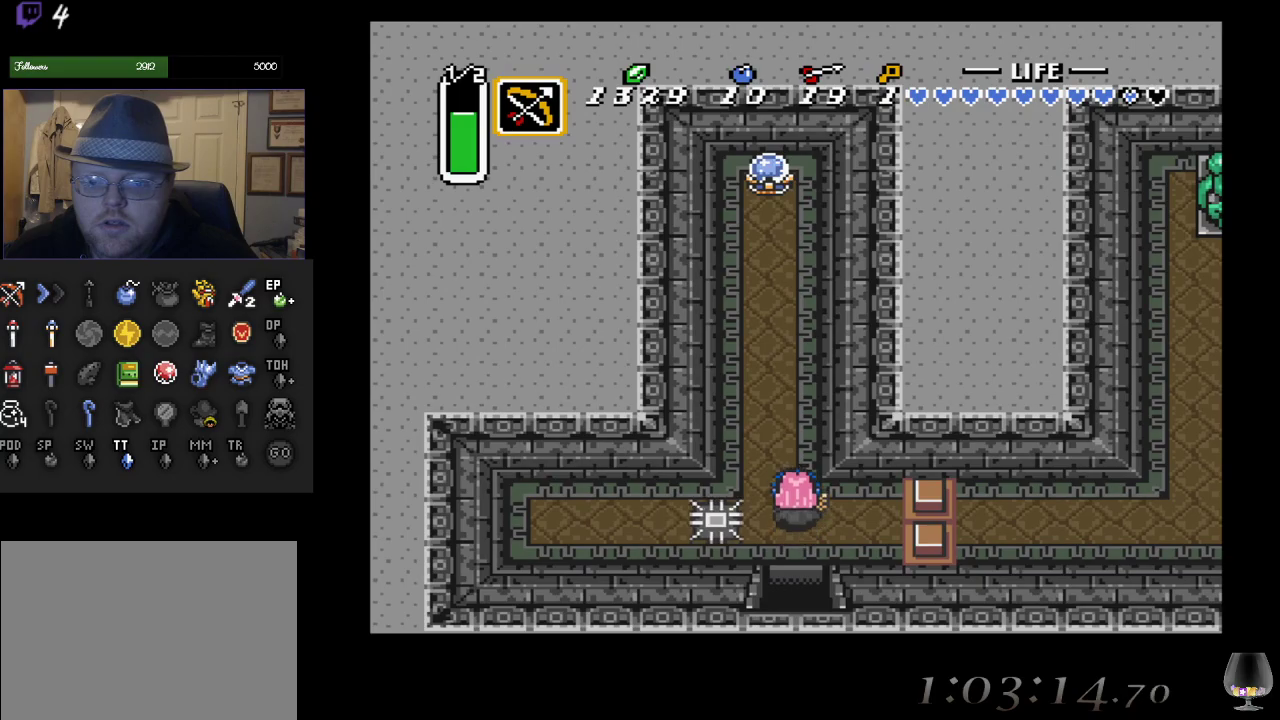
{"buttons": [], "left_stick": "center", "events": [[50, "left_stick", "up-left"], [233, "left_stick", "up"], [333, "SQUARE", "down"], [450, "SQUARE", "up"], [450, "left_stick", "center"]]}
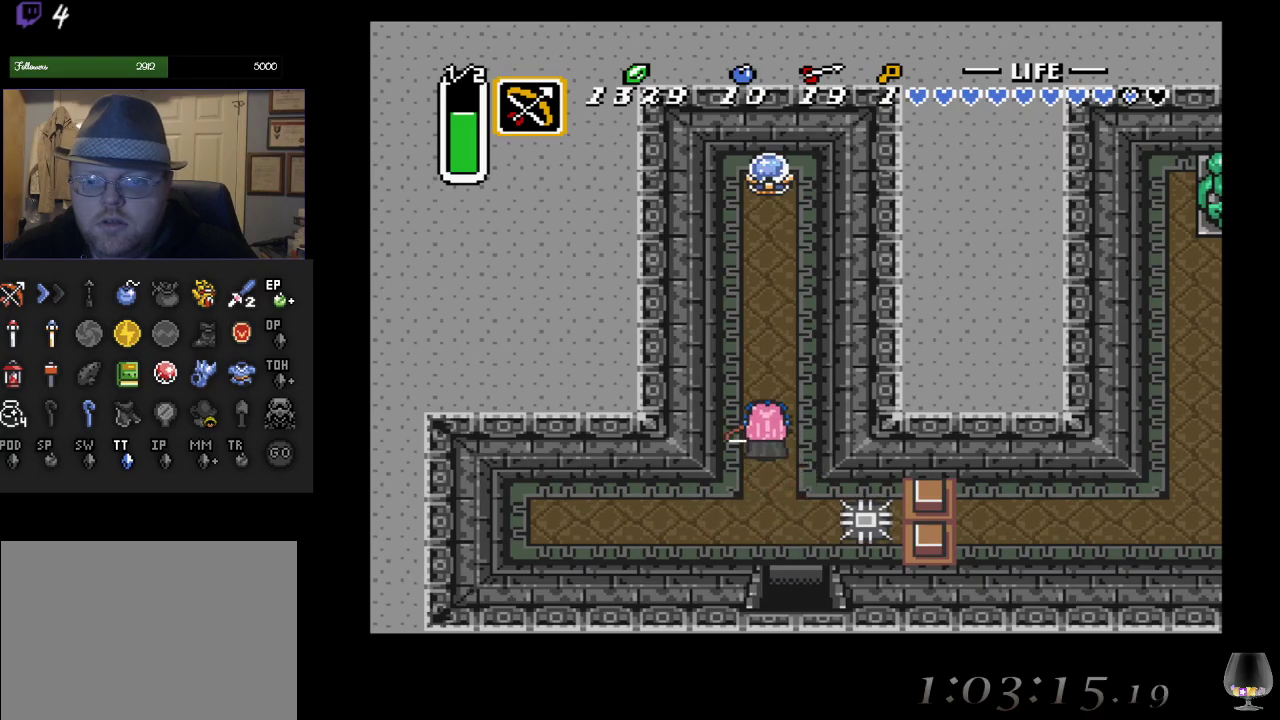
{"buttons": [], "left_stick": "down", "events": [[400, "left_stick", "down"]]}
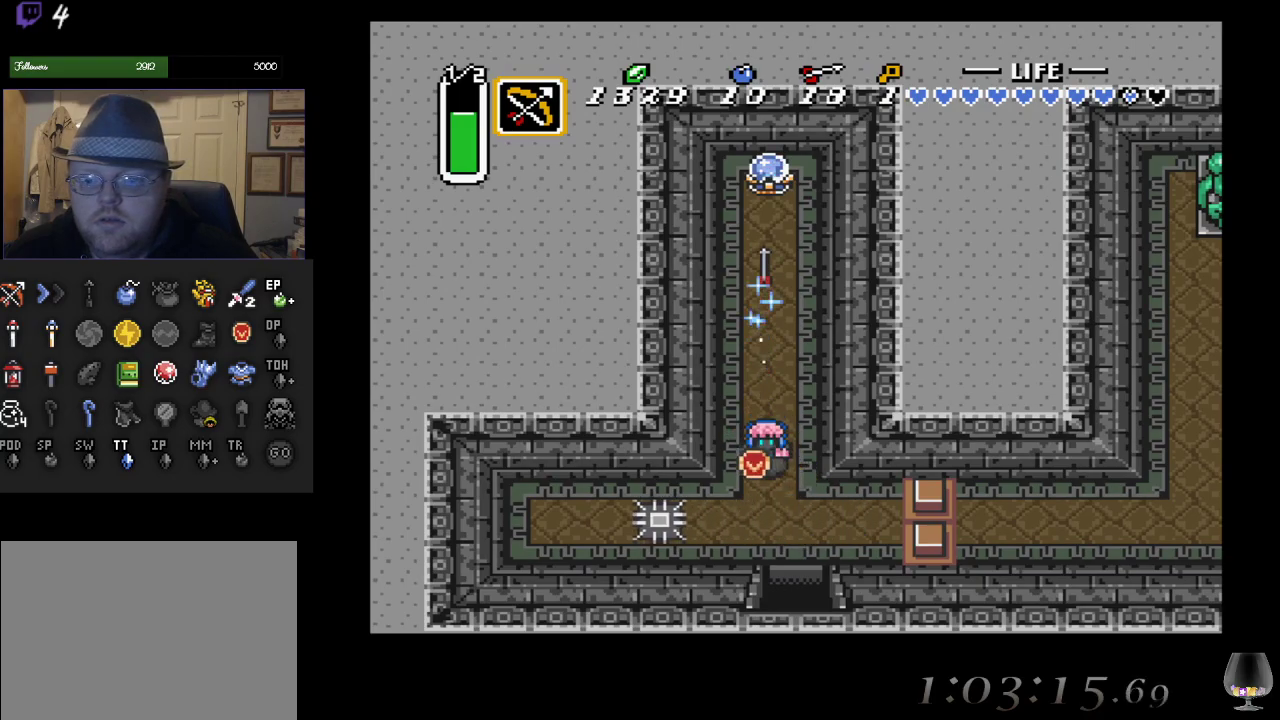
{"buttons": [], "left_stick": "right", "events": [[317, "left_stick", "right"]]}
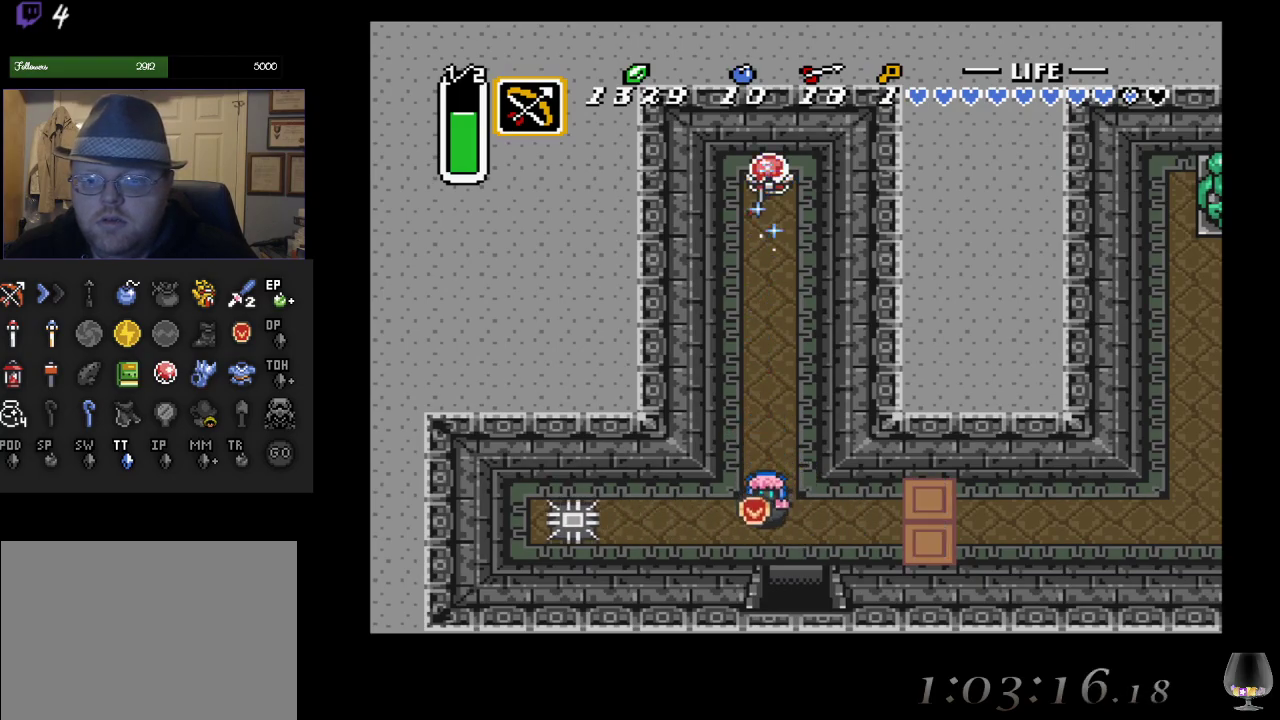
{"buttons": [], "left_stick": "right", "events": []}
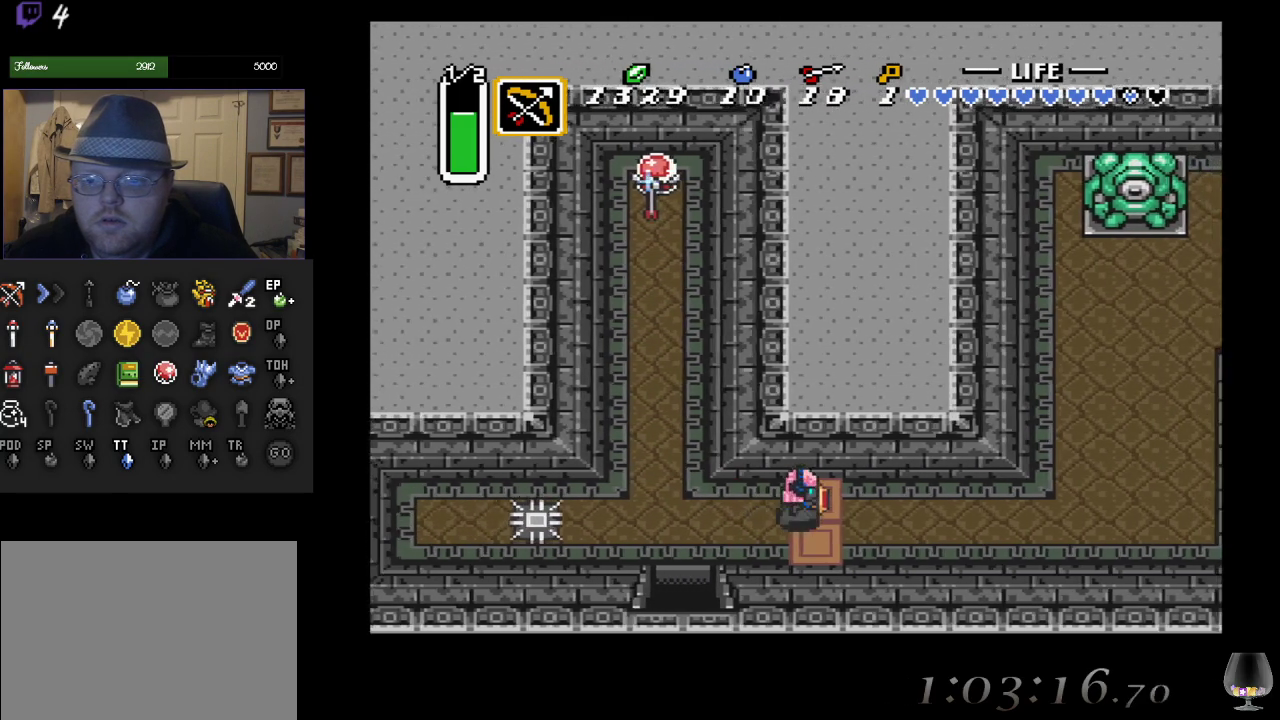
{"buttons": [], "left_stick": "up-right", "events": [[383, "left_stick", "up-right"]]}
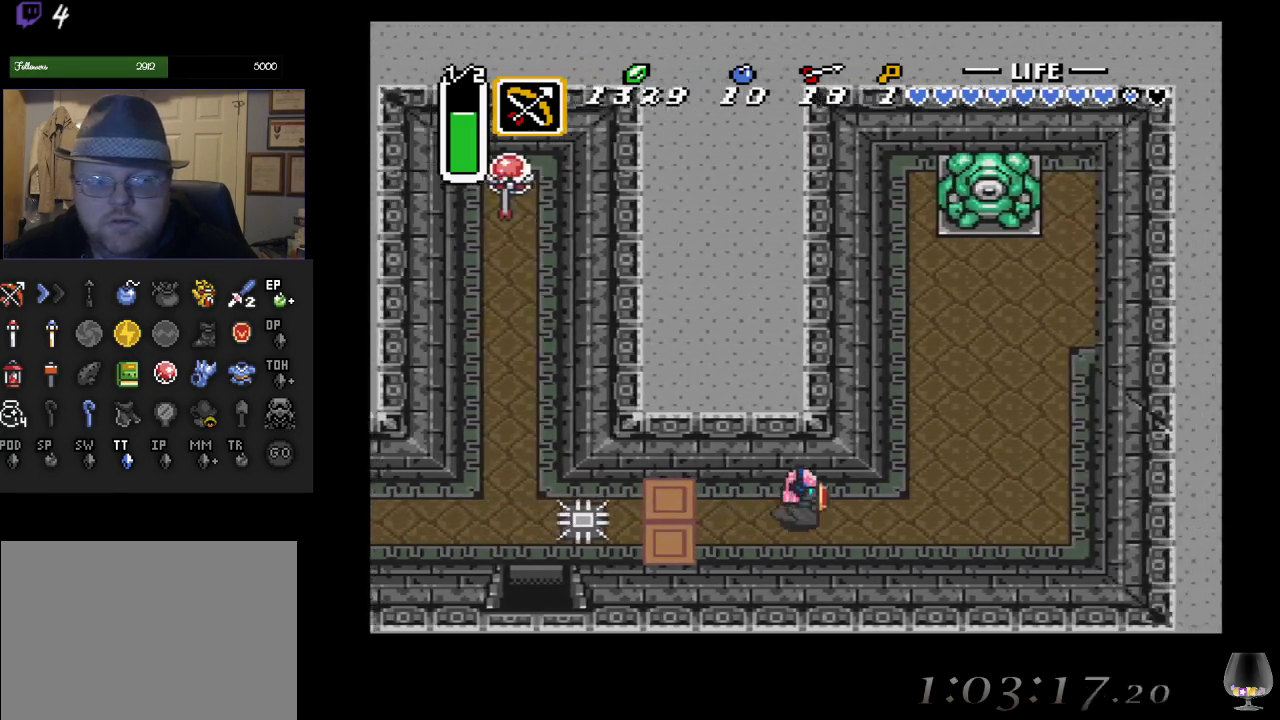
{"buttons": [], "left_stick": "up-right", "events": []}
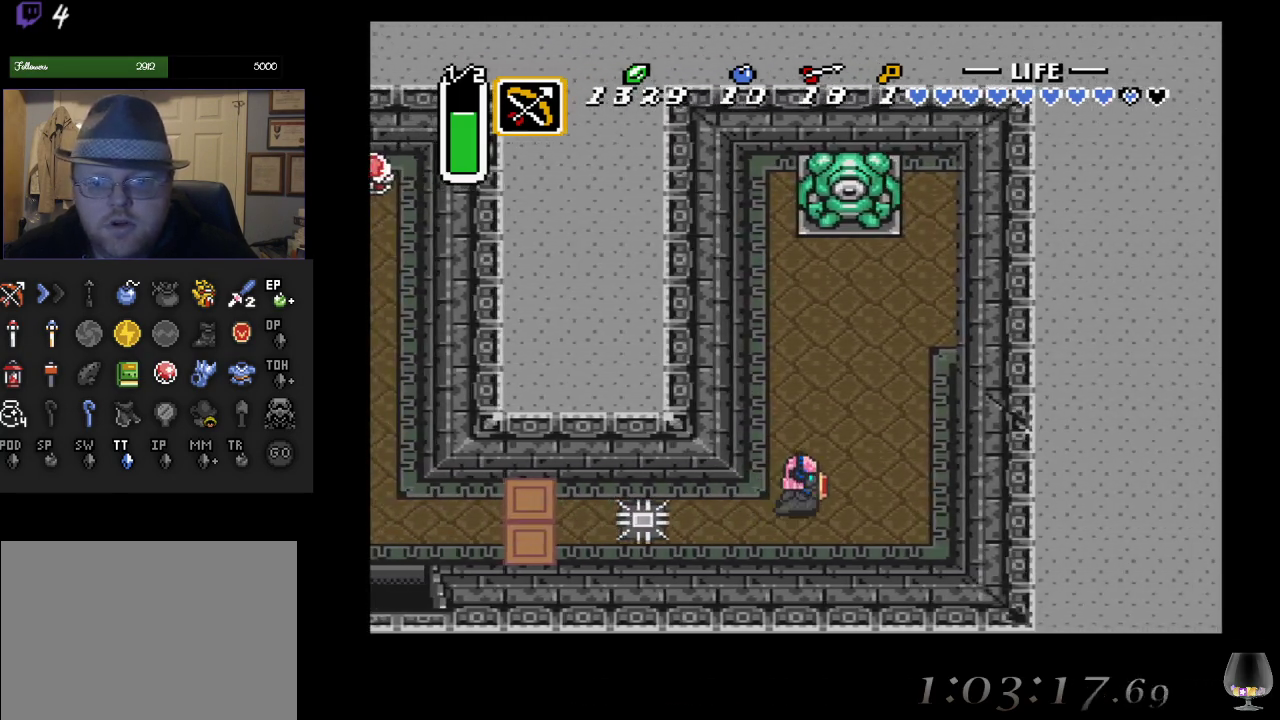
{"buttons": ["SQUARE"], "left_stick": "up", "events": [[383, "left_stick", "up"], [450, "SQUARE", "down"]]}
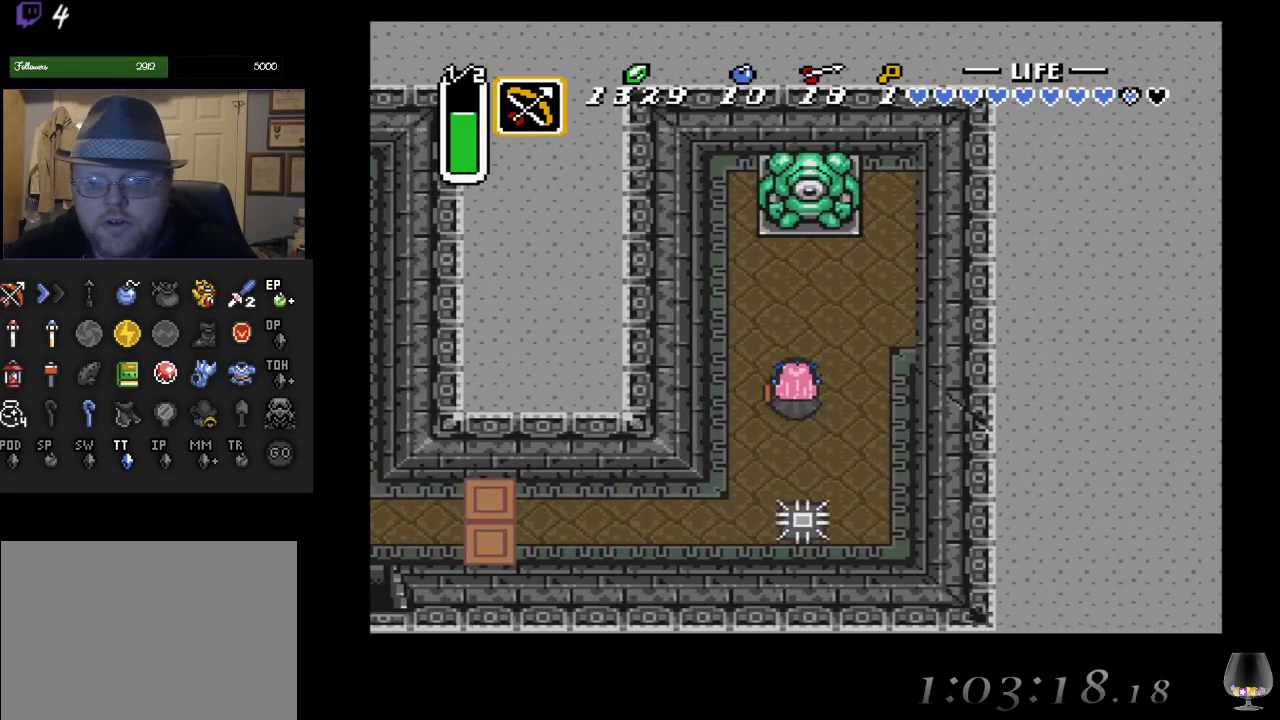
{"buttons": [], "left_stick": "up", "events": [[133, "SQUARE", "up"]]}
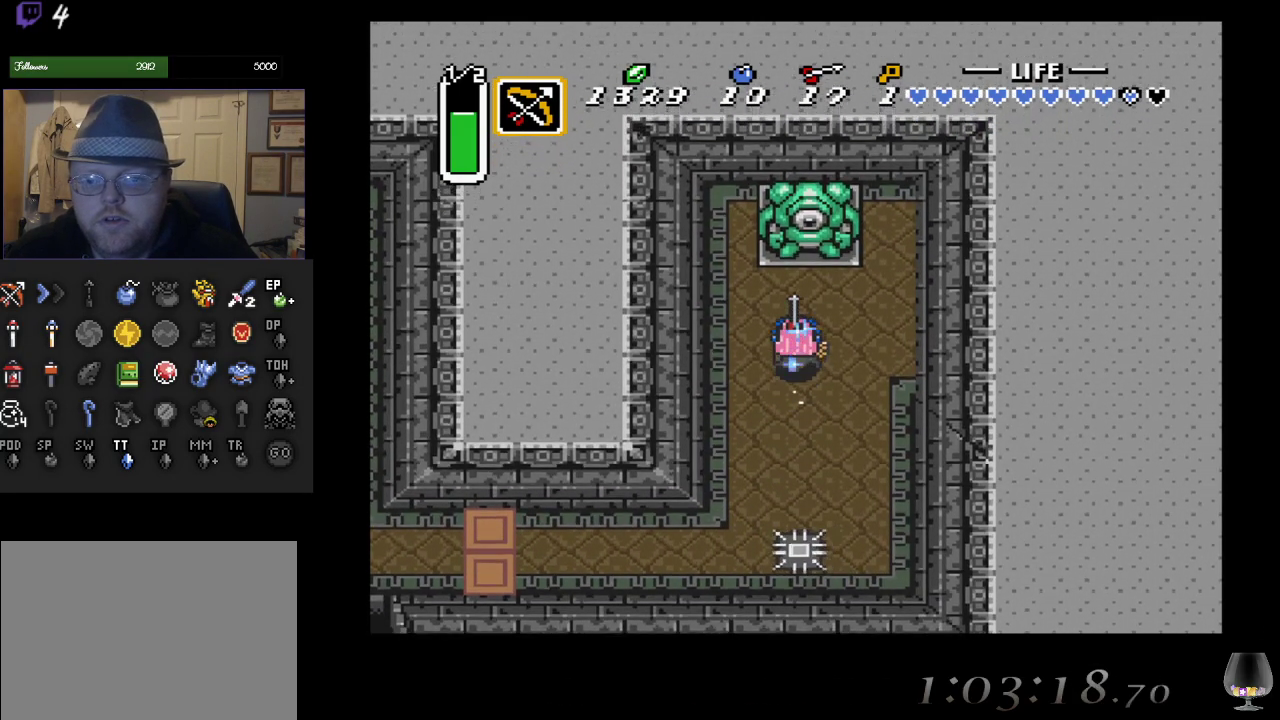
{"buttons": ["R1"], "left_stick": "up", "events": [[17, "R1", "down"], [17, "left_stick", "up-right"], [100, "R1", "up"], [133, "left_stick", "right"], [200, "R1", "down"], [267, "left_stick", "up-right"], [317, "R1", "up"], [383, "R1", "down"], [417, "left_stick", "up"]]}
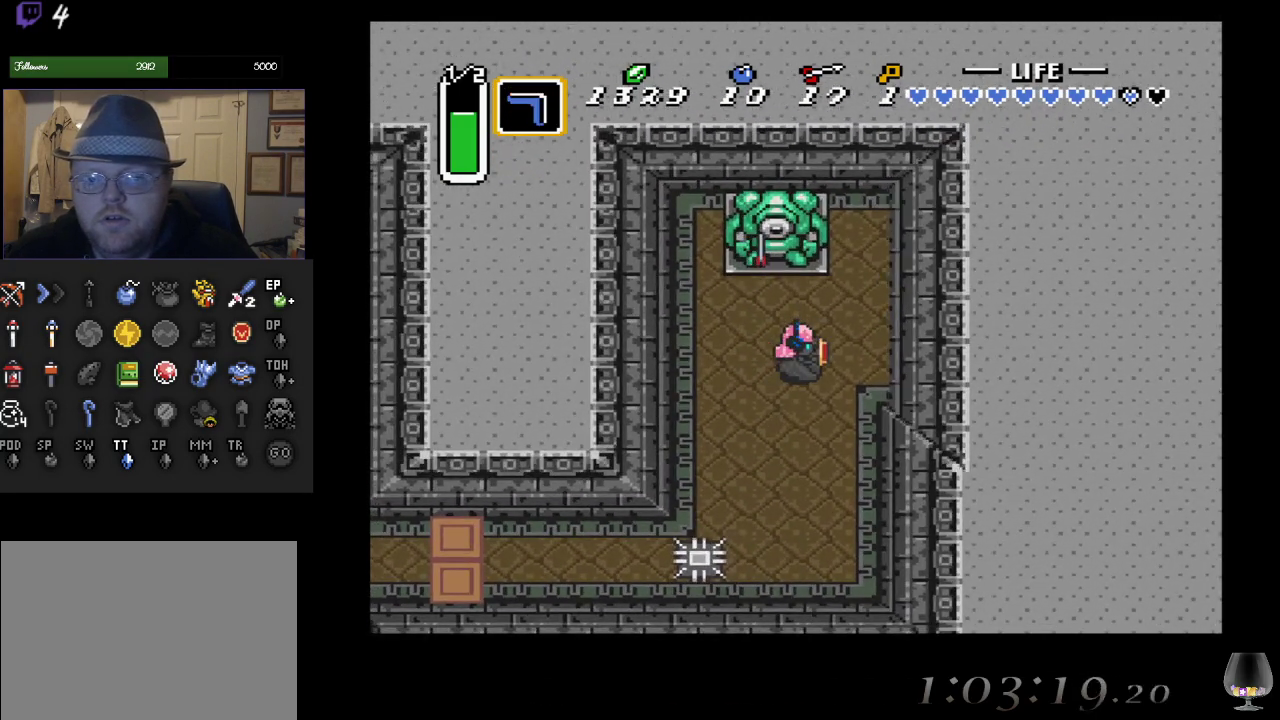
{"buttons": [], "left_stick": "center", "events": [[17, "R1", "up"], [133, "left_stick", "center"]]}